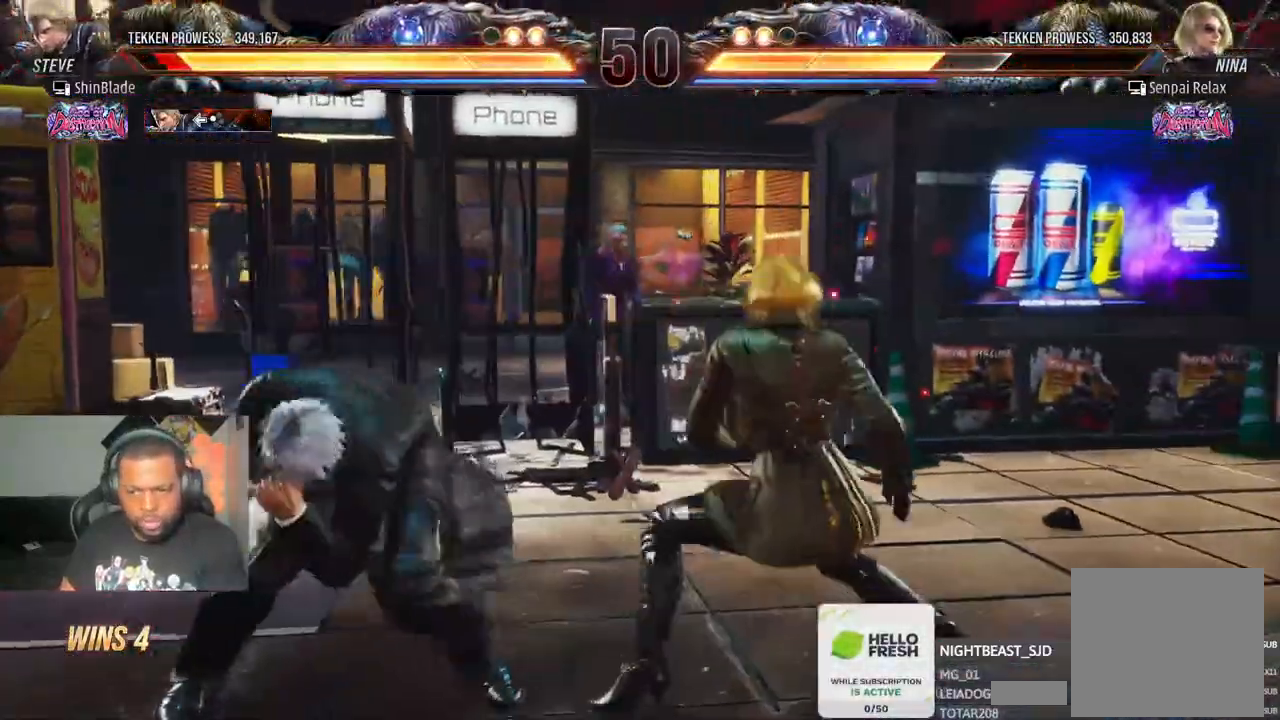
Gameplay with a controller (PlayStation layout); each line is a JSON object with the inputs held at the frame after it (dt_ms = milliseconds from this image to that frame). "events" lists button and stick changes between this image and that frame as [ms after this image, input, new state], when the widget could be followed in between.
{"dt_ms": 500, "buttons": ["R2"], "left_stick": "center", "right_stick": "center", "events": [[133, "CIRCLE", "up"], [133, "SQUARE", "up"], [200, "TRIANGLE", "down"], [300, "TRIANGLE", "up"]]}
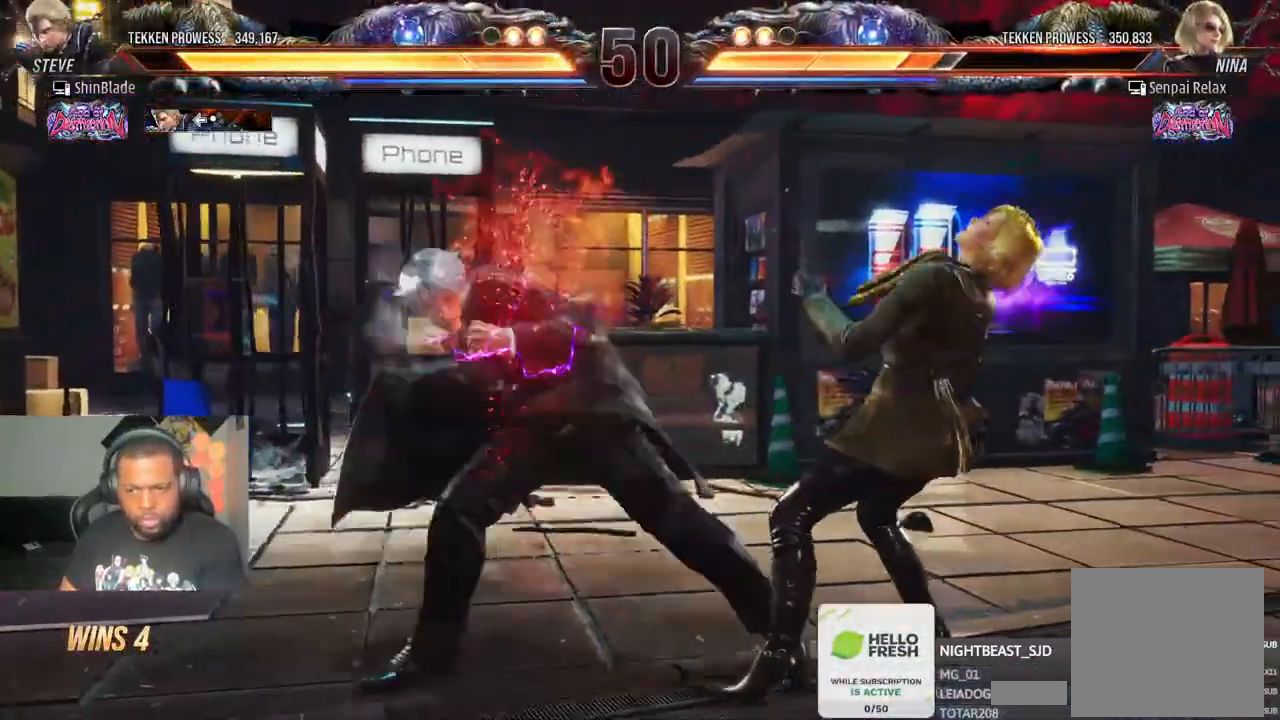
{"dt_ms": 1000, "buttons": ["DPAD_RIGHT"], "left_stick": "center", "right_stick": "center", "events": [[17, "TRIANGLE", "down"], [183, "TRIANGLE", "up"], [483, "R2", "up"], [500, "TRIANGLE", "down"], [650, "SQUARE", "down"], [650, "TRIANGLE", "up"], [717, "DPAD_RIGHT", "down"], [717, "SQUARE", "up"], [800, "SQUARE", "down"], [850, "SQUARE", "up"], [917, "SQUARE", "down"], [983, "SQUARE", "up"]]}
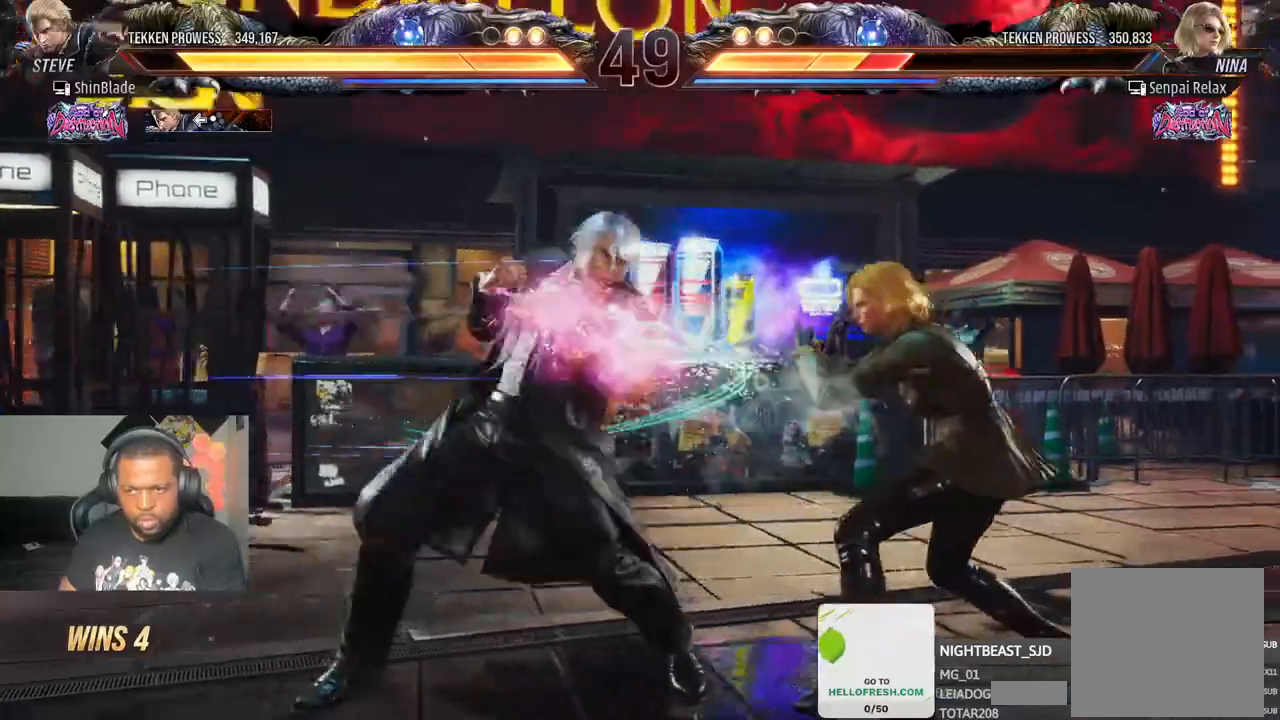
{"dt_ms": 500, "buttons": ["DPAD_DOWN", "DPAD_LEFT"], "left_stick": "center", "right_stick": "center", "events": [[33, "SQUARE", "down"], [150, "DPAD_RIGHT", "up"], [167, "SQUARE", "up"], [233, "DPAD_LEFT", "down"], [250, "DPAD_DOWN", "down"]]}
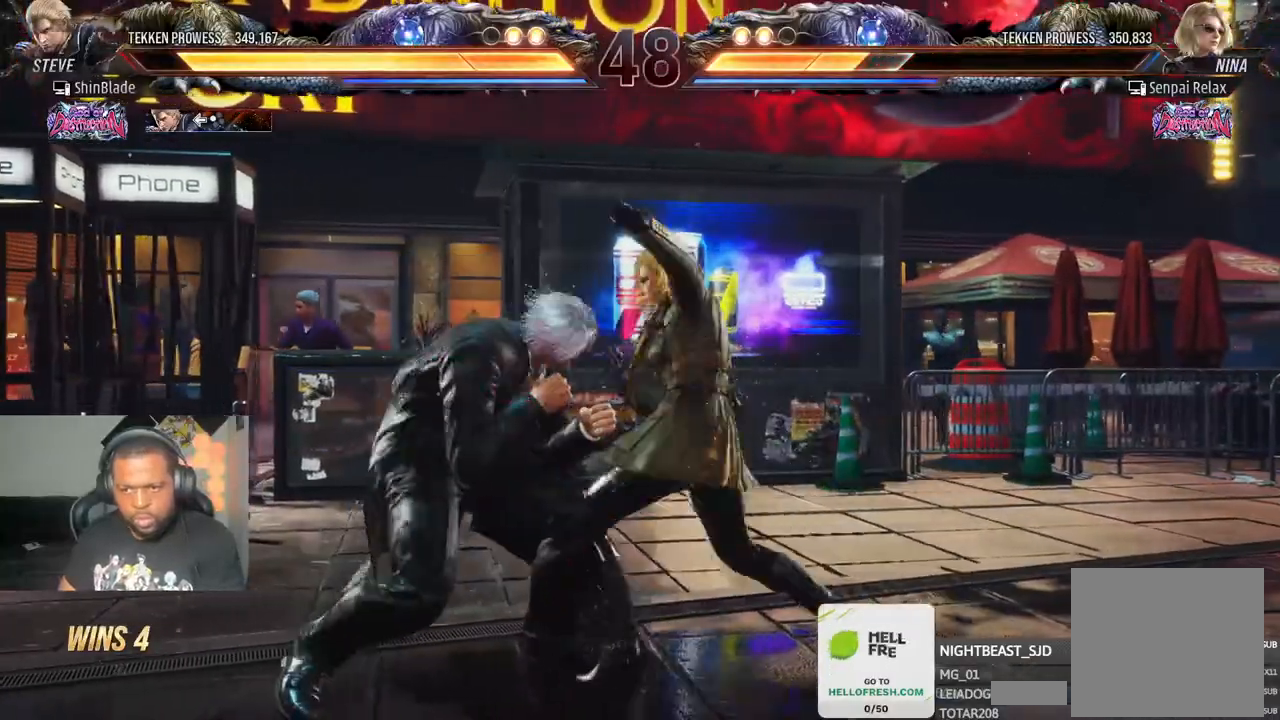
{"dt_ms": 500, "buttons": ["SQUARE", "DPAD_DOWN", "DPAD_LEFT"], "left_stick": "center", "right_stick": "center", "events": [[183, "DPAD_DOWN", "up"], [250, "DPAD_DOWN", "down"], [267, "DPAD_DOWN", "up"], [267, "SQUARE", "down"], [283, "DPAD_LEFT", "up"], [333, "SQUARE", "up"], [433, "SQUARE", "down"], [467, "DPAD_DOWN", "down"], [467, "DPAD_LEFT", "down"]]}
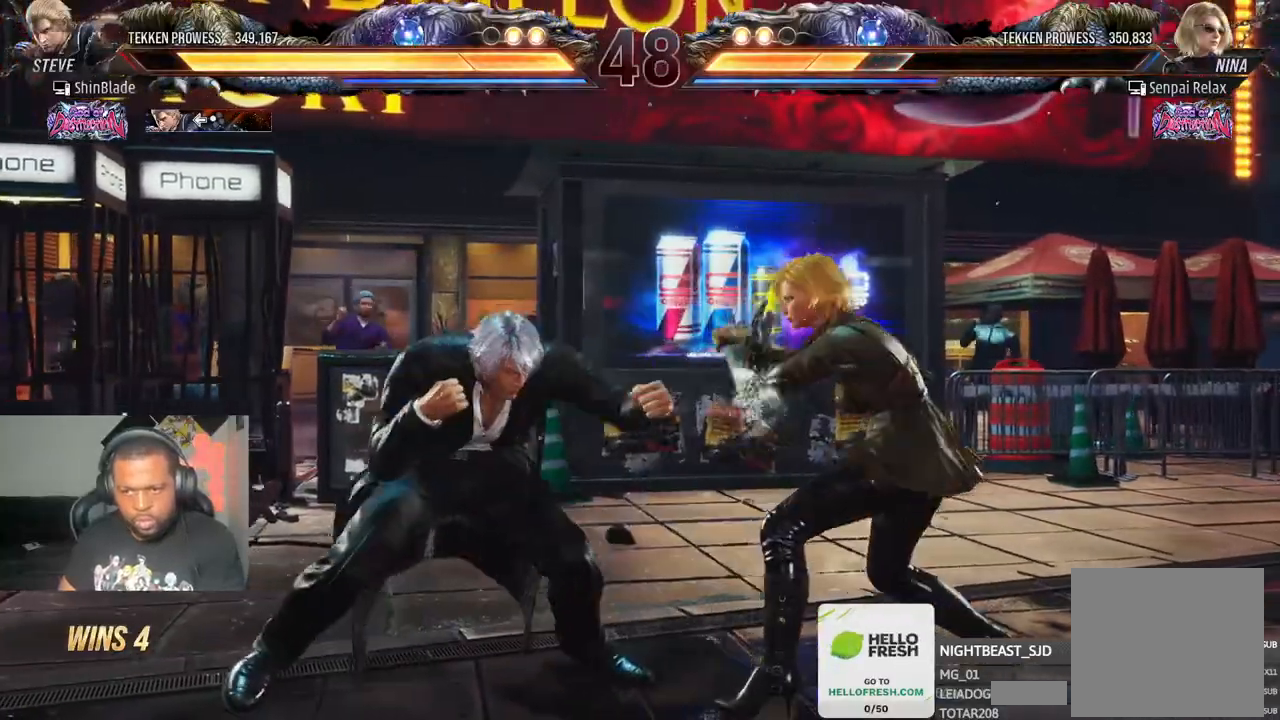
{"dt_ms": 500, "buttons": ["SQUARE", "DPAD_DOWN", "DPAD_LEFT"], "left_stick": "center", "right_stick": "center", "events": [[17, "SQUARE", "up"], [83, "SQUARE", "down"], [183, "DPAD_LEFT", "up"], [183, "SQUARE", "up"], [233, "DPAD_RIGHT", "down"], [283, "SQUARE", "down"], [383, "SQUARE", "up"], [400, "DPAD_DOWN", "up"], [400, "DPAD_LEFT", "down"], [400, "DPAD_RIGHT", "up"], [433, "SQUARE", "down"], [450, "DPAD_DOWN", "down"]]}
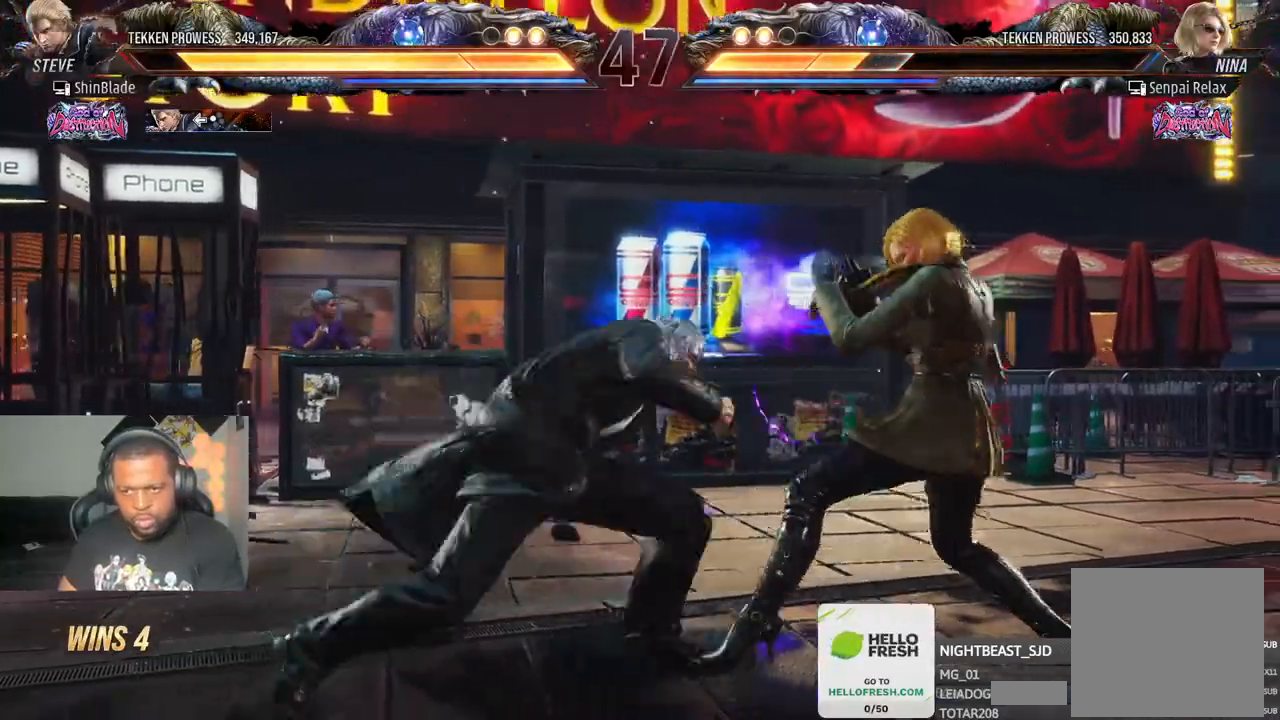
{"dt_ms": 500, "buttons": ["SQUARE"], "left_stick": "center", "right_stick": "center"}
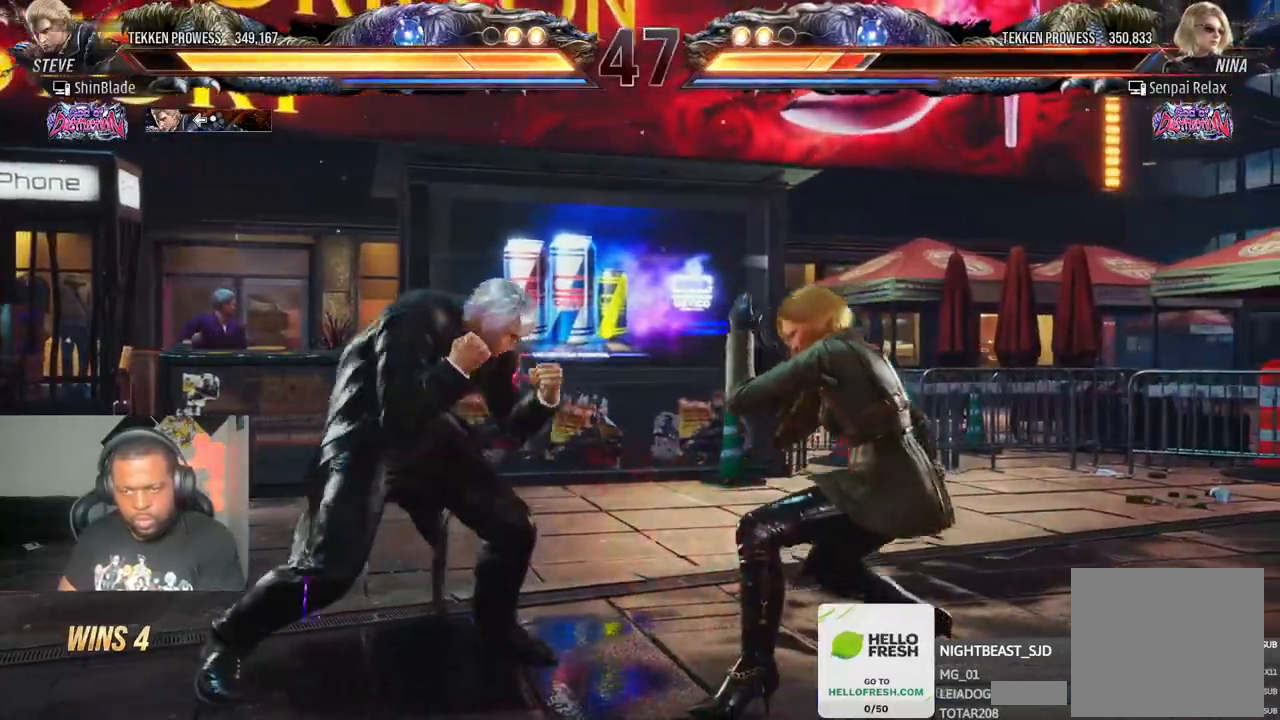
{"dt_ms": 500, "buttons": ["DPAD_LEFT"], "left_stick": "center", "right_stick": "center", "events": [[100, "TRIANGLE", "down"], [150, "SQUARE", "up"], [217, "DPAD_LEFT", "down"], [250, "TRIANGLE", "up"]]}
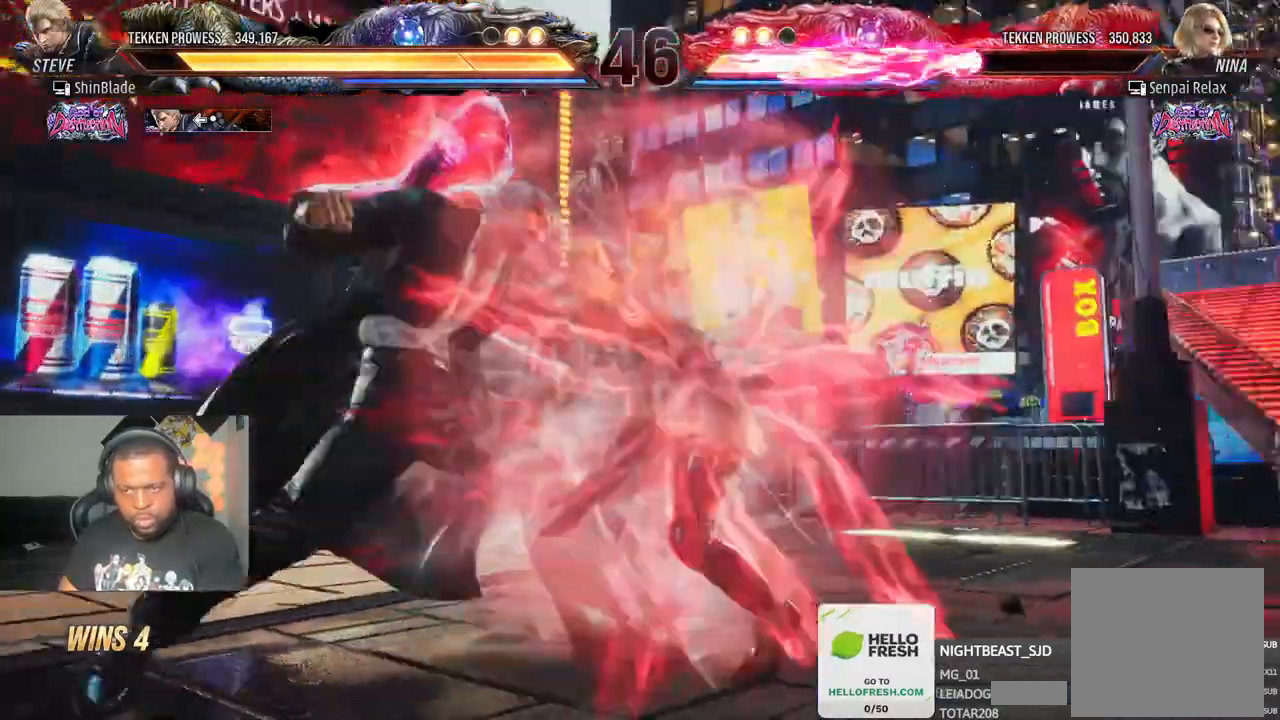
{"dt_ms": 500, "buttons": ["DPAD_LEFT"], "left_stick": "center", "right_stick": "center", "events": []}
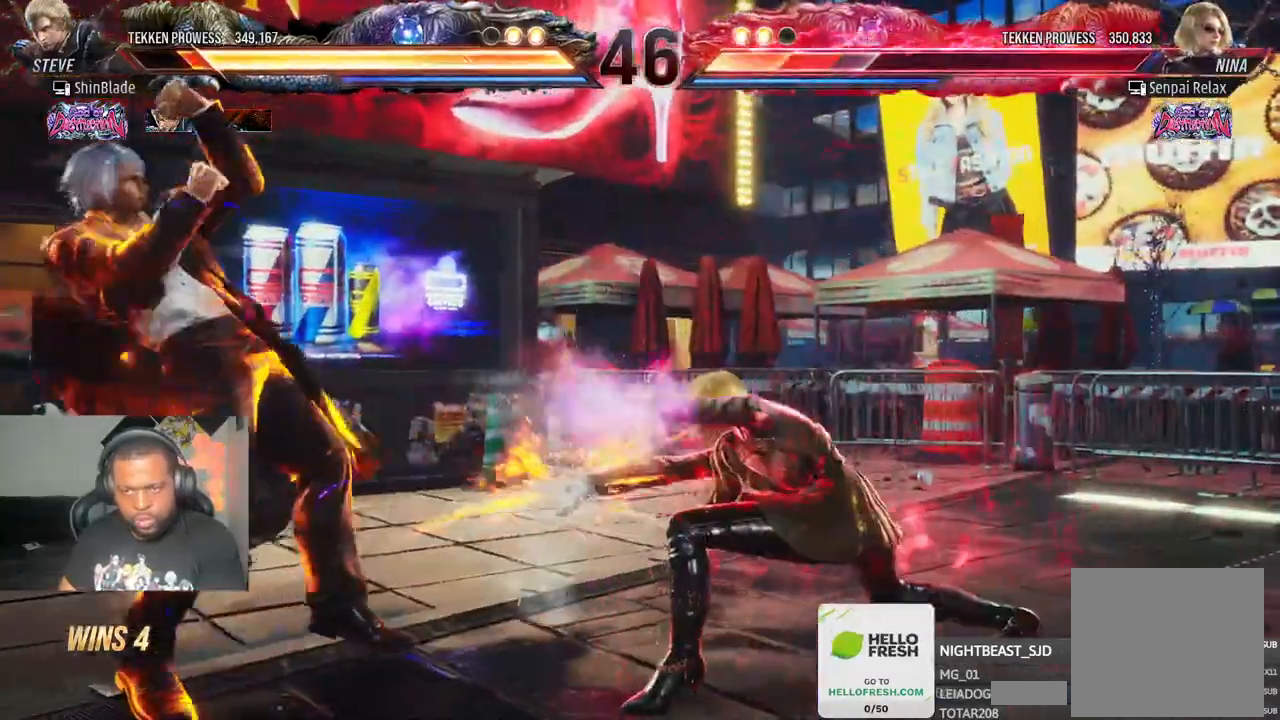
{"dt_ms": 500, "buttons": ["DPAD_LEFT"], "left_stick": "center", "right_stick": "center", "events": [[233, "DPAD_LEFT", "up"], [317, "DPAD_LEFT", "down"], [400, "DPAD_LEFT", "up"], [450, "DPAD_LEFT", "down"]]}
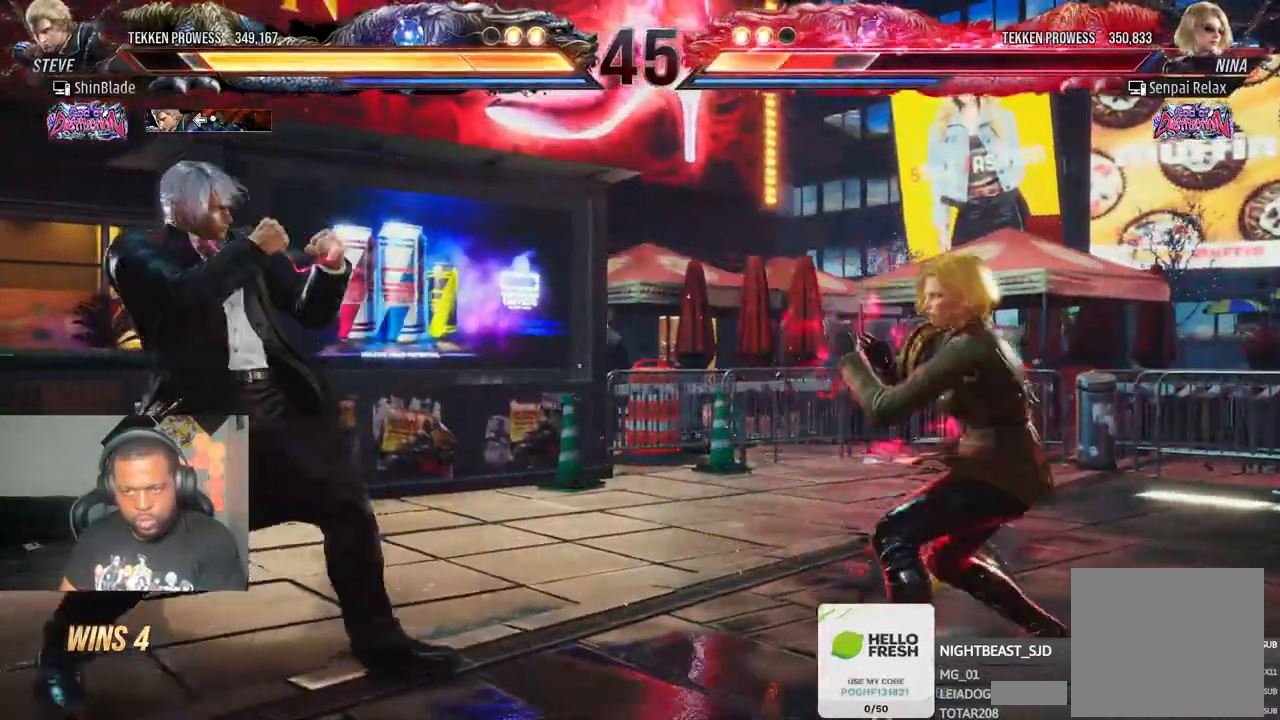
{"dt_ms": 500, "buttons": [], "left_stick": "center", "right_stick": "center", "events": [[50, "CIRCLE", "down"], [50, "CROSS", "down"], [200, "CIRCLE", "up"], [200, "CROSS", "up"], [200, "DPAD_LEFT", "up"], [300, "DPAD_RIGHT", "down"], [350, "DPAD_RIGHT", "up"], [400, "DPAD_DOWN", "down"], [467, "DPAD_DOWN", "up"]]}
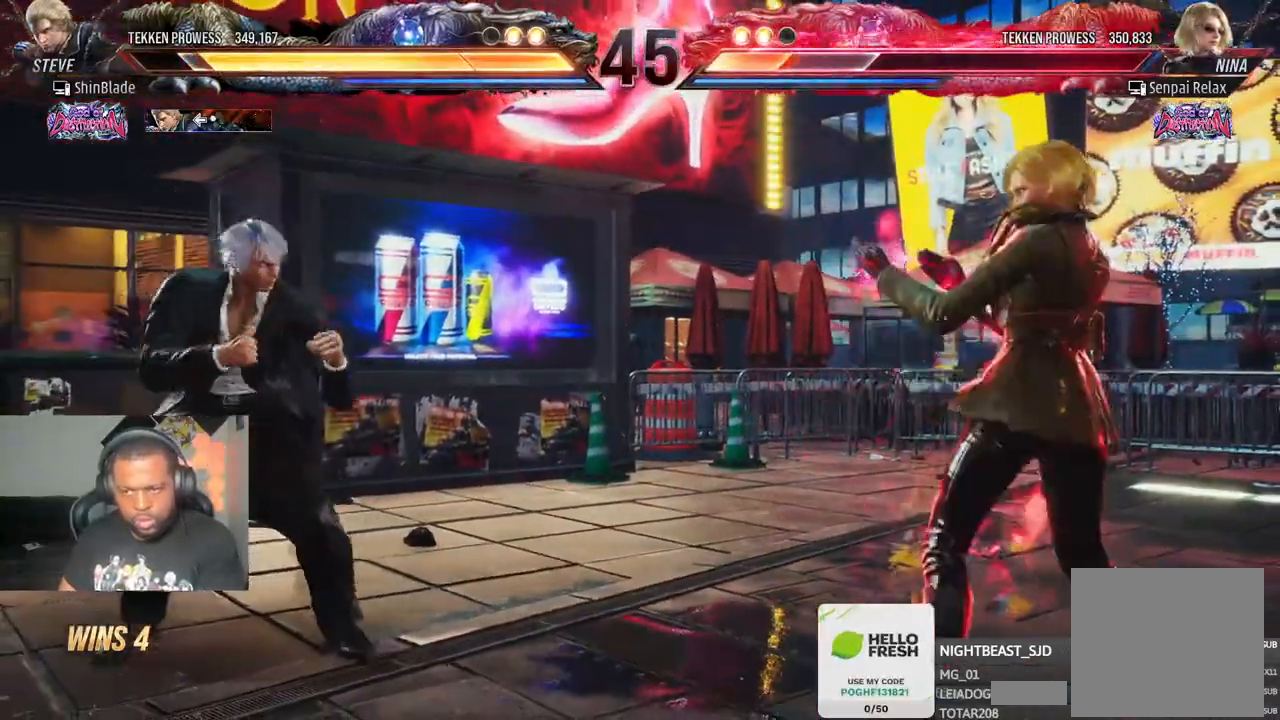
{"dt_ms": 500, "buttons": [], "left_stick": "center", "right_stick": "center", "events": [[83, "DPAD_DOWN", "down"], [133, "DPAD_DOWN", "up"]]}
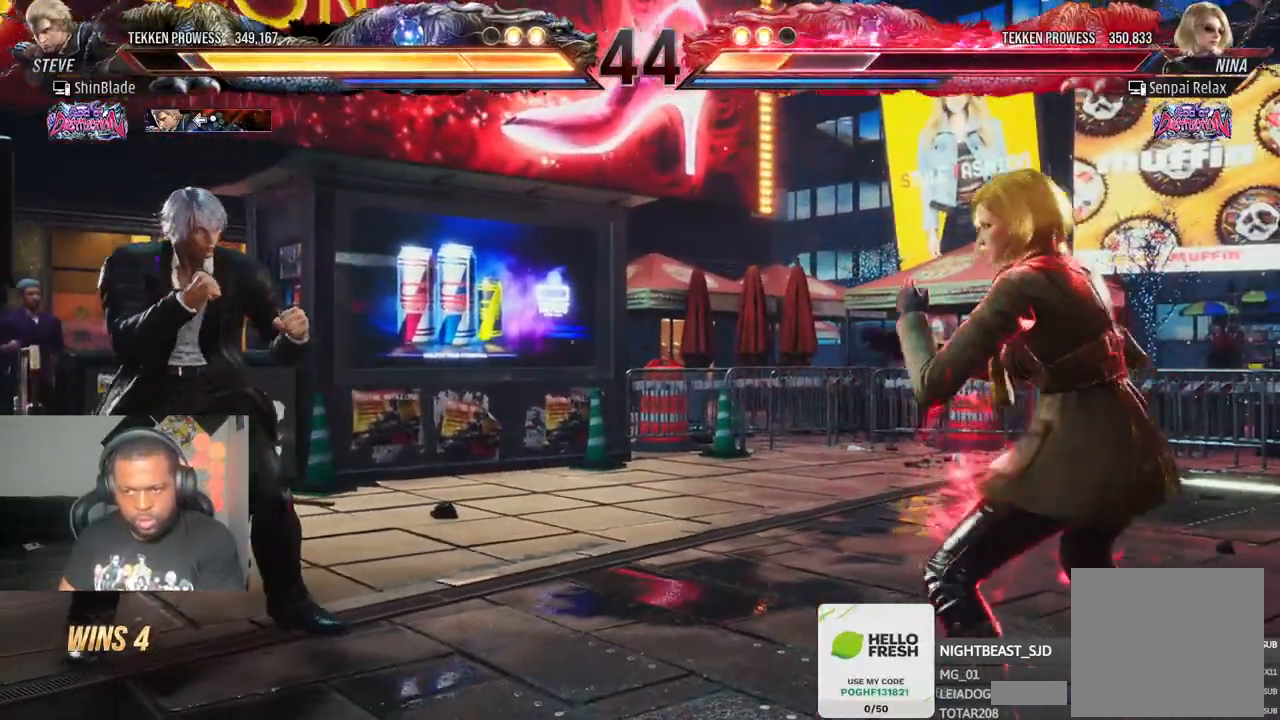
{"dt_ms": 500, "buttons": ["DPAD_LEFT"], "left_stick": "center", "right_stick": "center", "events": [[33, "DPAD_DOWN", "down"], [83, "DPAD_DOWN", "up"], [167, "DPAD_DOWN", "down"], [300, "DPAD_DOWN", "up"], [317, "DPAD_LEFT", "down"], [400, "DPAD_LEFT", "up"], [450, "DPAD_LEFT", "down"]]}
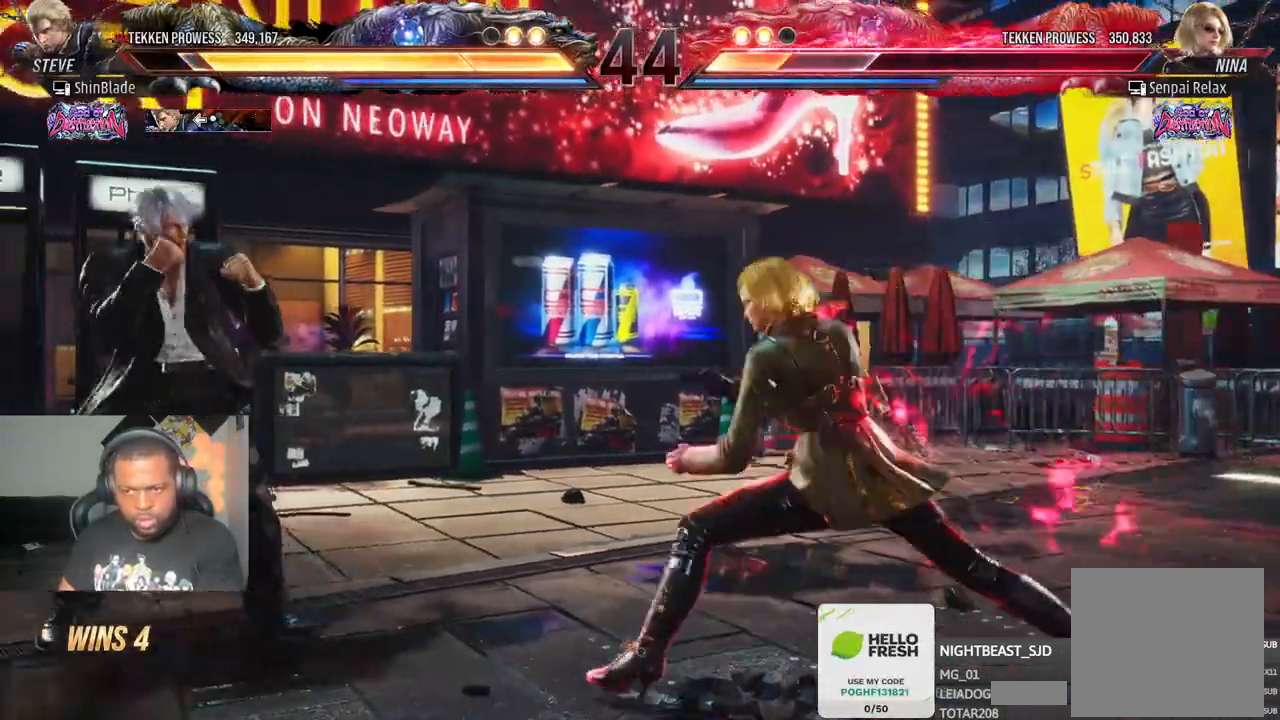
{"dt_ms": 500, "buttons": ["DPAD_LEFT"], "left_stick": "center", "right_stick": "center", "events": [[83, "DPAD_DOWN", "down"], [100, "DPAD_LEFT", "up"], [133, "DPAD_DOWN", "up"], [233, "DPAD_DOWN", "down"], [283, "DPAD_RIGHT", "down"], [383, "DPAD_RIGHT", "up"], [417, "DPAD_LEFT", "down"], [483, "DPAD_DOWN", "up"]]}
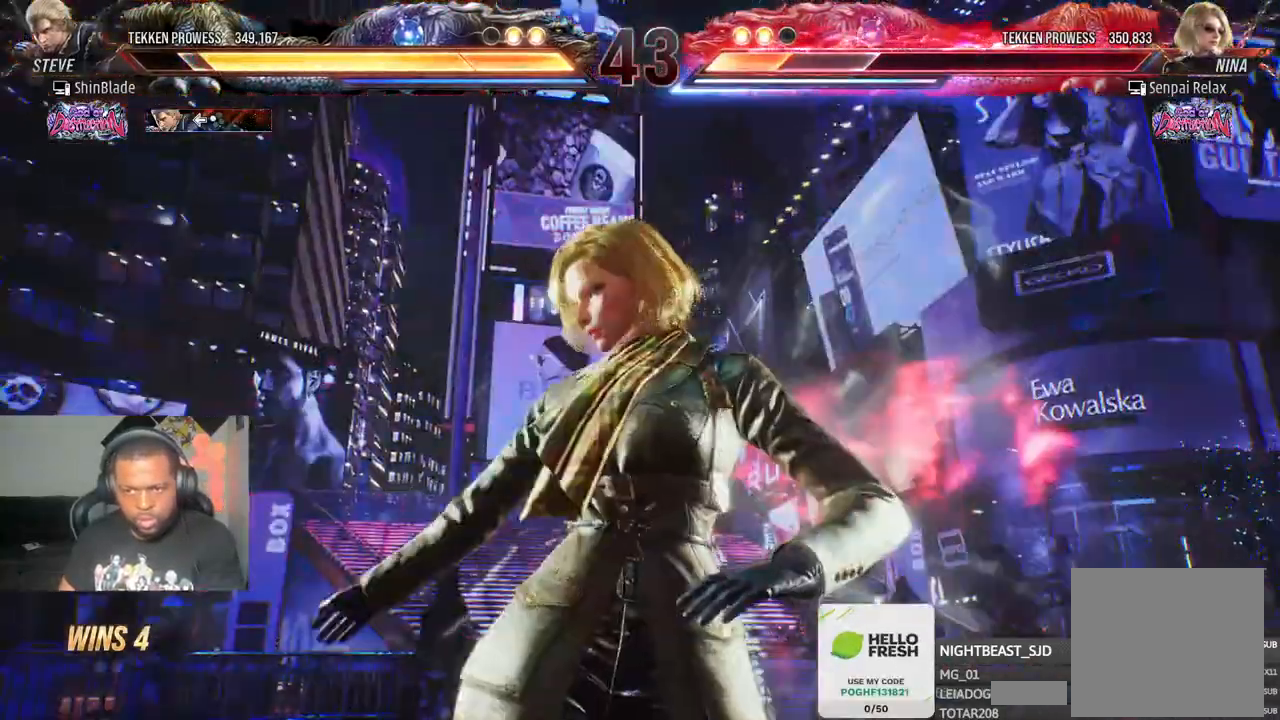
{"dt_ms": 500, "buttons": ["DPAD_LEFT"], "left_stick": "center", "right_stick": "center", "events": []}
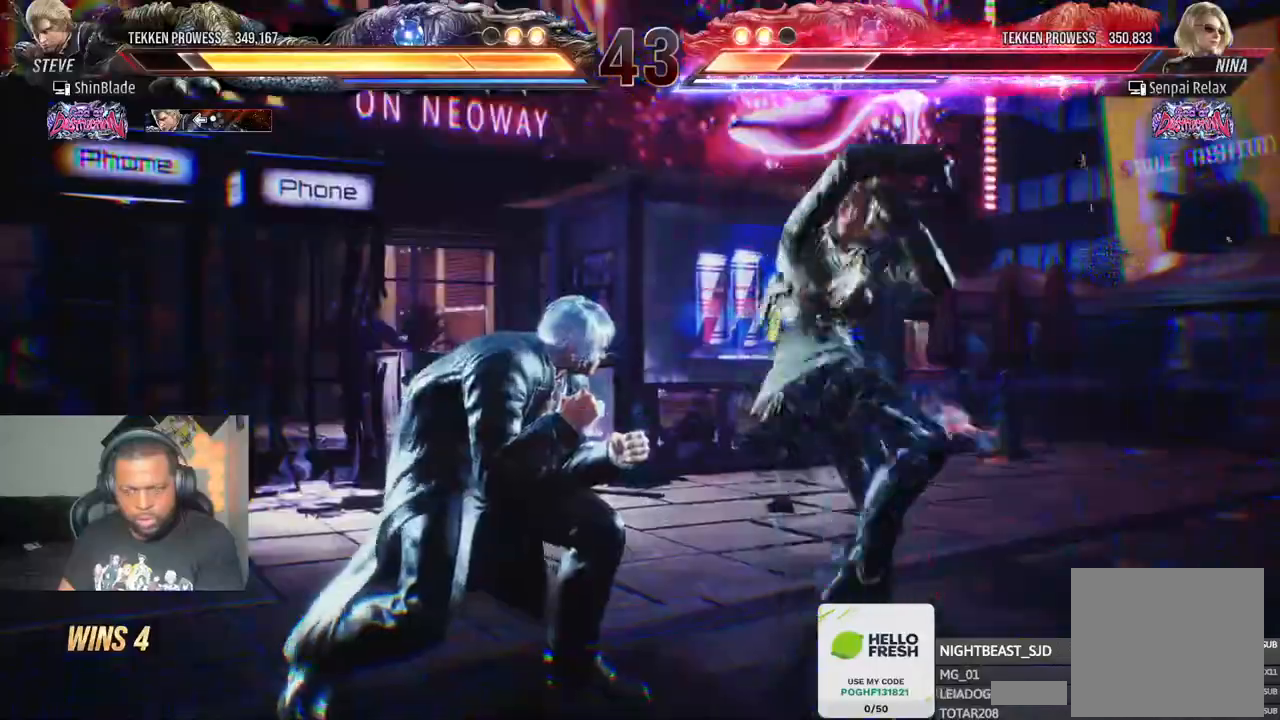
{"dt_ms": 500, "buttons": ["SQUARE", "DPAD_LEFT"], "left_stick": "center", "right_stick": "center"}
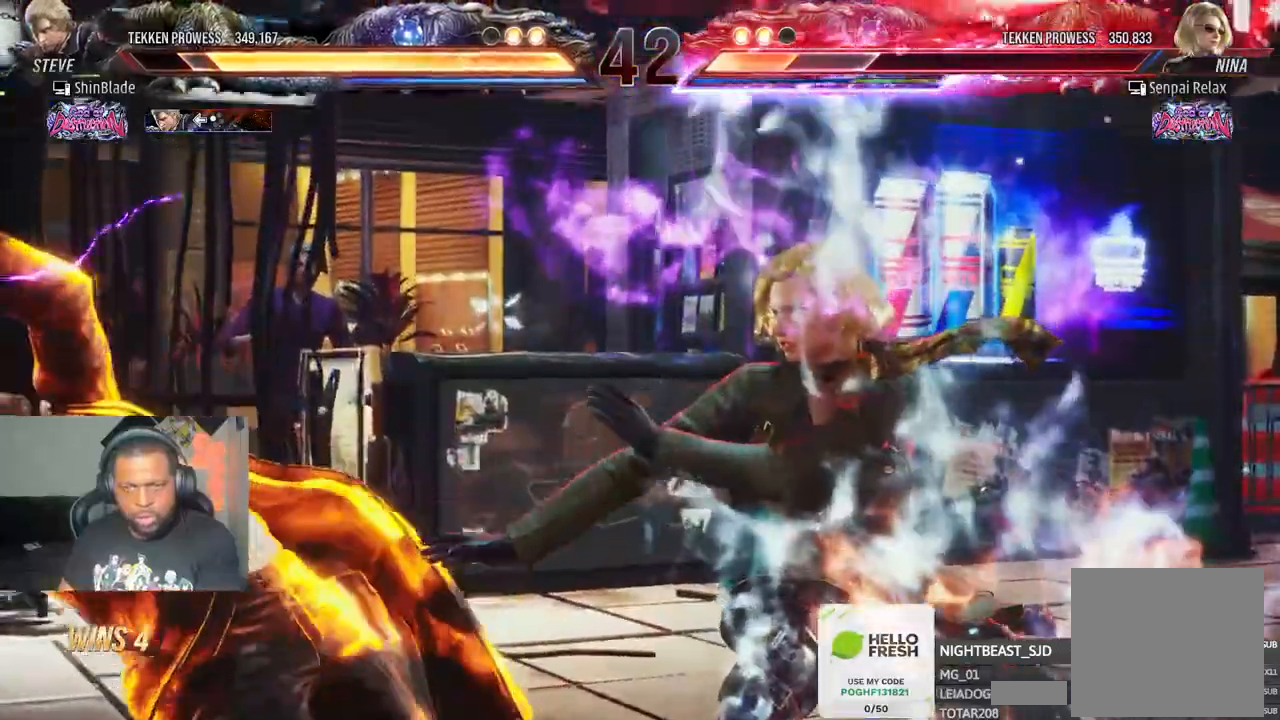
{"dt_ms": 500, "buttons": ["DPAD_LEFT"], "left_stick": "center", "right_stick": "center"}
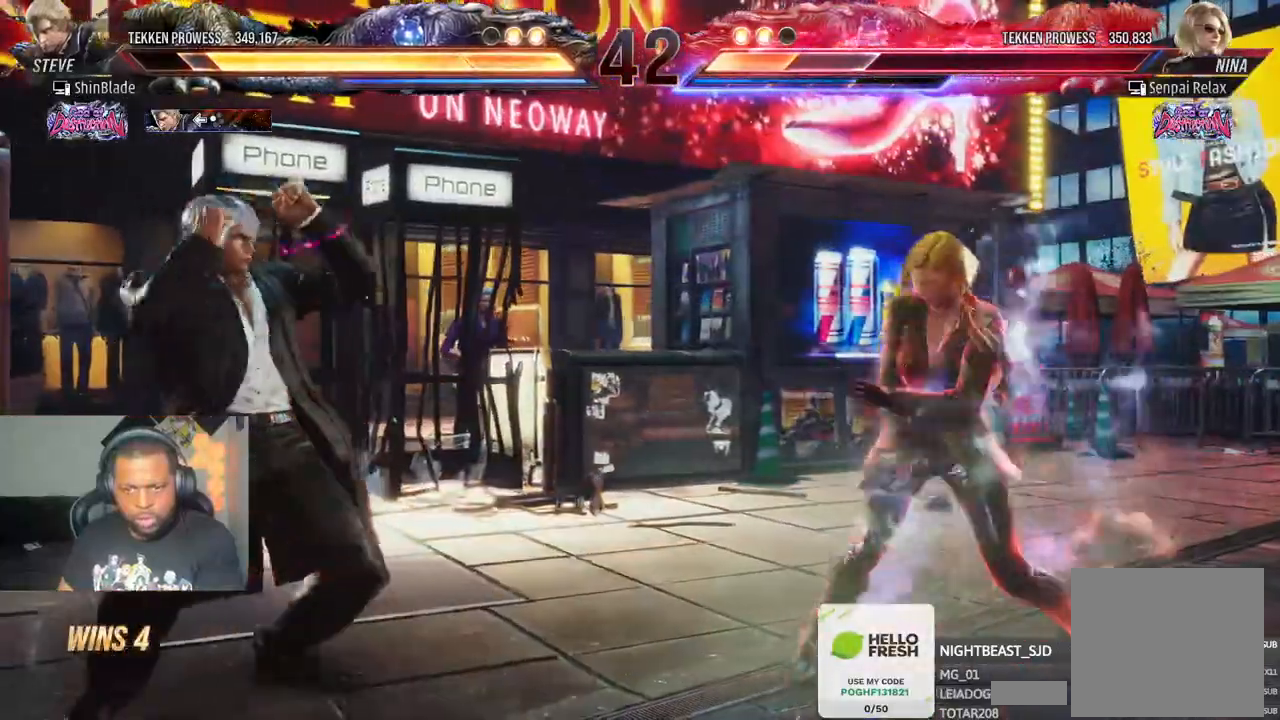
{"dt_ms": 500, "buttons": ["DPAD_DOWN"], "left_stick": "center", "right_stick": "center", "events": [[67, "DPAD_LEFT", "up"], [117, "DPAD_LEFT", "down"], [267, "DPAD_DOWN", "down"], [267, "DPAD_LEFT", "up"], [317, "DPAD_DOWN", "up"], [383, "DPAD_DOWN", "down"]]}
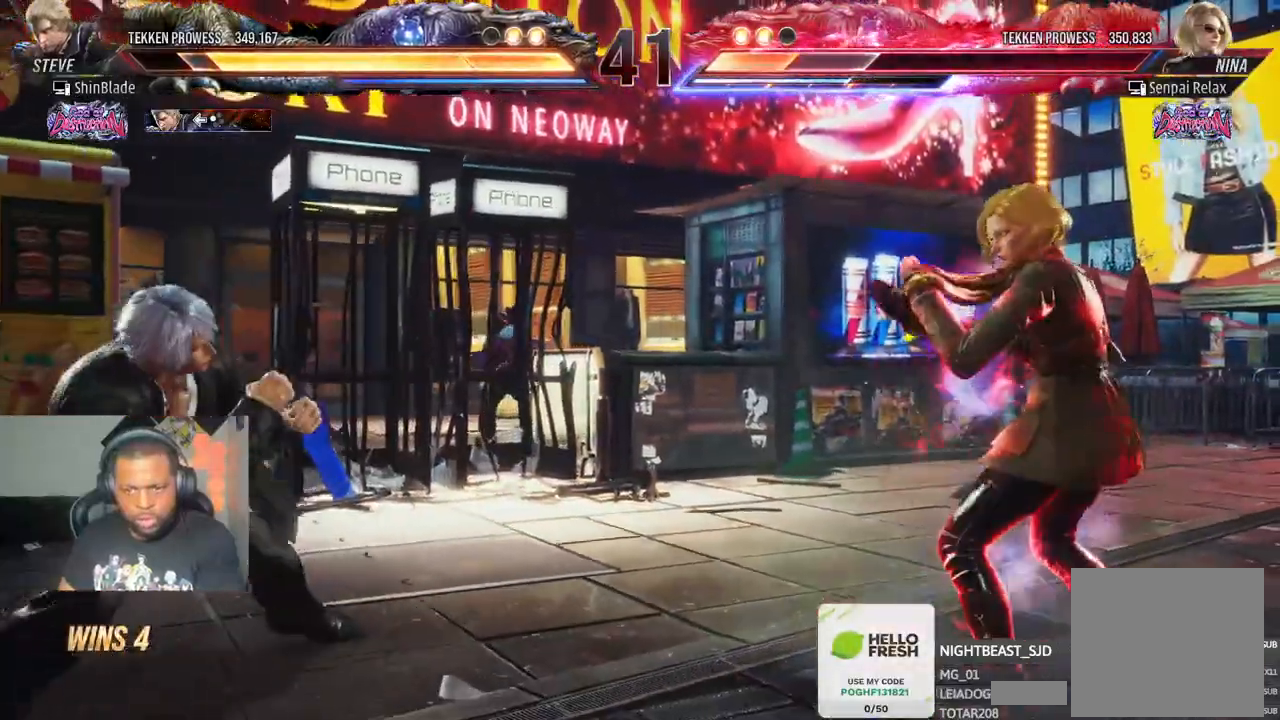
{"dt_ms": 500, "buttons": [], "left_stick": "center", "right_stick": "center", "events": [[50, "DPAD_DOWN", "up"], [133, "DPAD_RIGHT", "down"], [183, "DPAD_RIGHT", "up"], [233, "DPAD_RIGHT", "down"], [233, "L1", "down"], [300, "L1", "up"], [317, "DPAD_RIGHT", "up"], [333, "R1", "down"], [433, "R1", "up"]]}
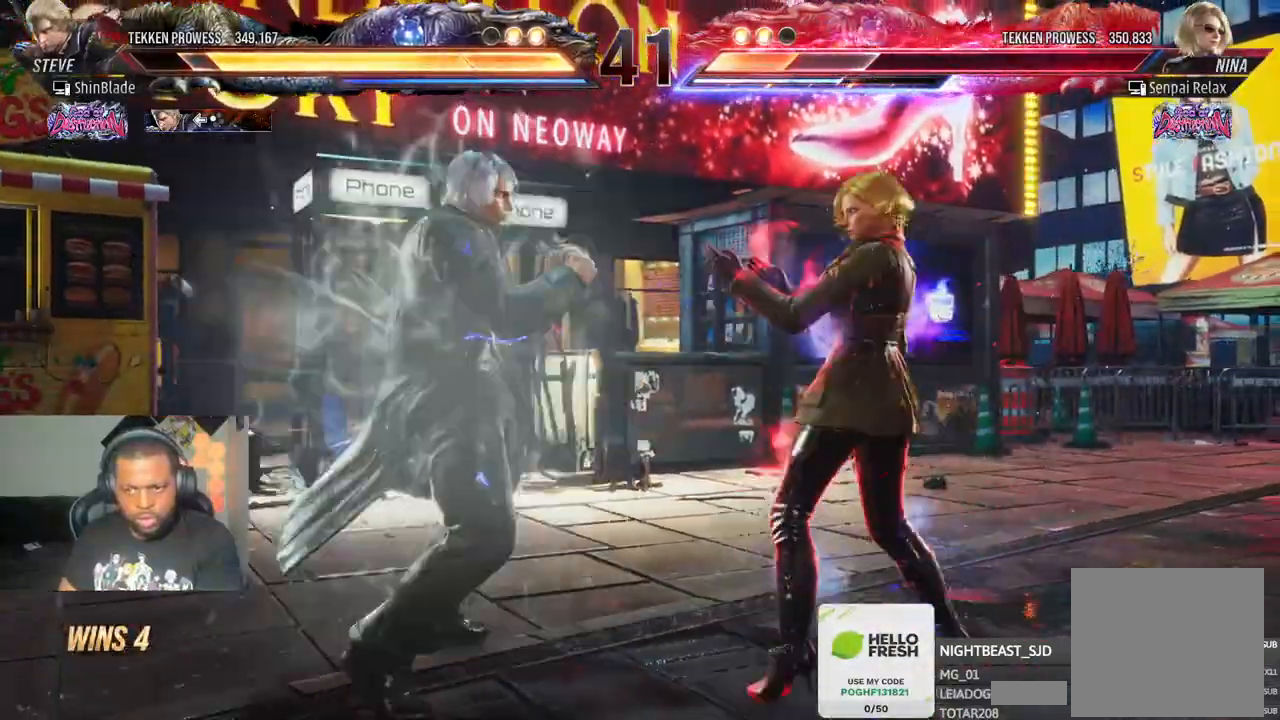
{"dt_ms": 500, "buttons": [], "left_stick": "center", "right_stick": "center", "events": []}
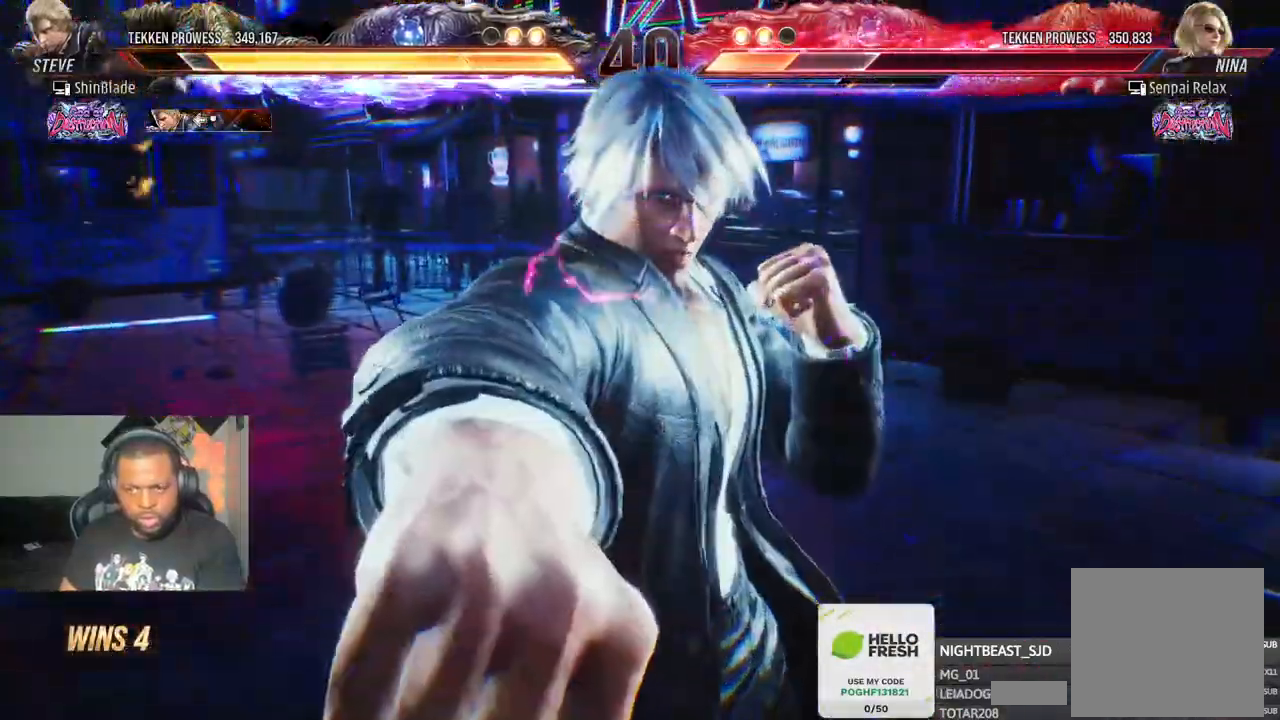
{"dt_ms": 500, "buttons": ["SQUARE", "TRIANGLE"], "left_stick": "center", "right_stick": "center"}
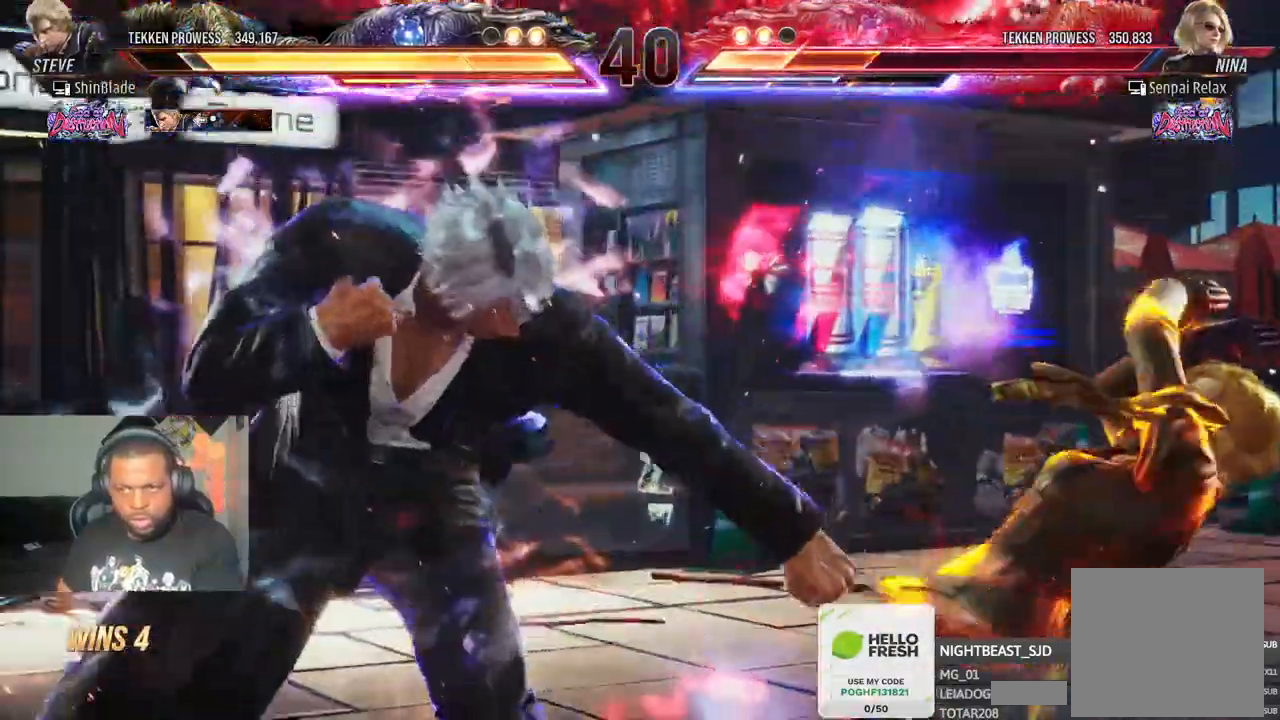
{"dt_ms": 500, "buttons": ["CROSS"], "left_stick": "center", "right_stick": "center", "events": [[83, "SQUARE", "up"], [167, "SQUARE", "down"], [217, "CIRCLE", "down"], [217, "DPAD_DOWN", "down"], [217, "SQUARE", "up"], [233, "DPAD_LEFT", "down"], [233, "TRIANGLE", "up"], [300, "DPAD_DOWN", "up"], [367, "CIRCLE", "up"], [400, "CROSS", "down"], [400, "DPAD_LEFT", "up"]]}
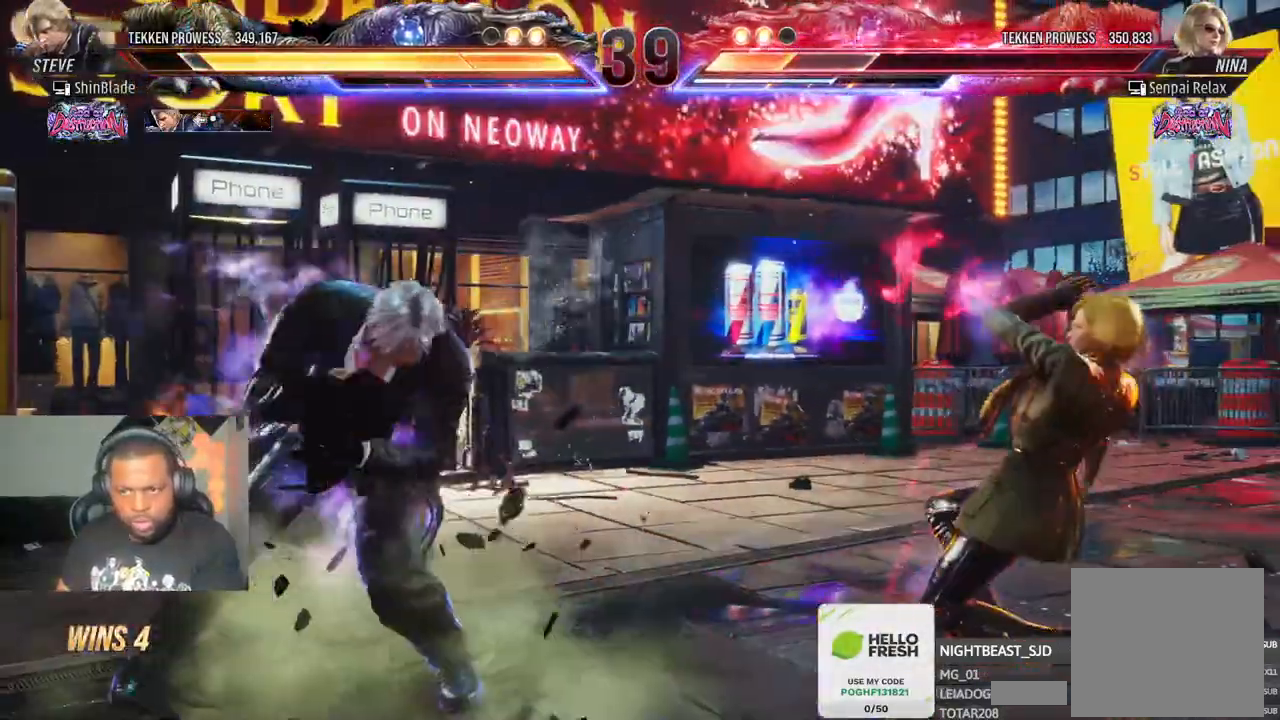
{"dt_ms": 500, "buttons": ["CROSS", "CIRCLE", "DPAD_LEFT"], "left_stick": "center", "right_stick": "center", "events": [[17, "CROSS", "up"], [100, "DPAD_LEFT", "down"], [183, "DPAD_LEFT", "up"], [250, "DPAD_LEFT", "down"], [467, "CIRCLE", "down"], [467, "CROSS", "down"]]}
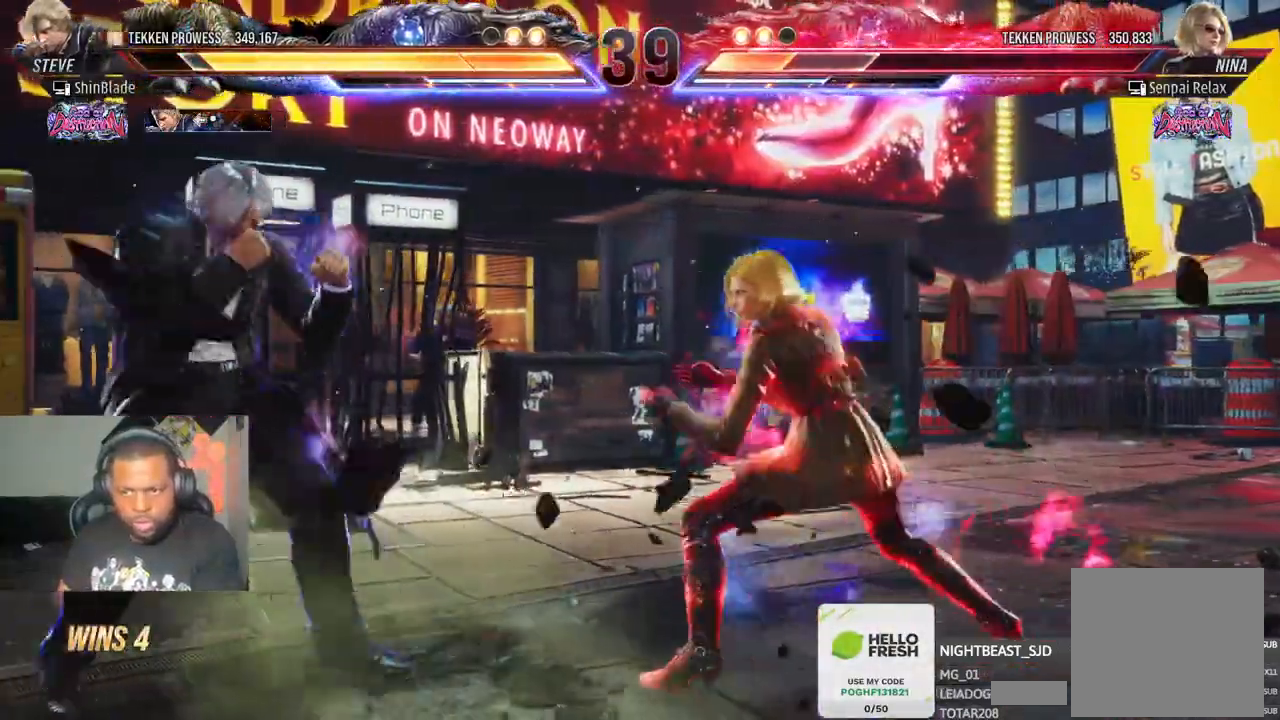
{"dt_ms": 500, "buttons": ["DPAD_LEFT"], "left_stick": "center", "right_stick": "center"}
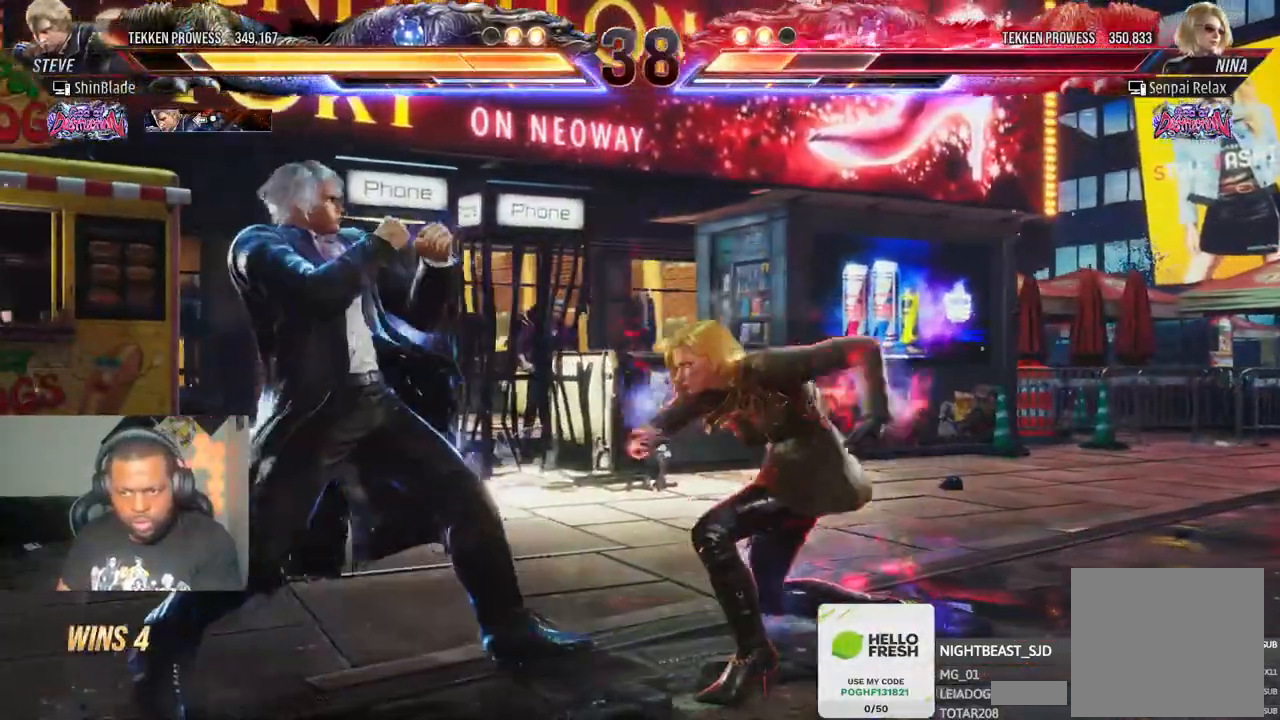
{"dt_ms": 500, "buttons": [], "left_stick": "center", "right_stick": "center", "events": [[33, "DPAD_LEFT", "up"], [67, "SQUARE", "down"], [67, "TRIANGLE", "down"], [150, "SQUARE", "up"], [167, "TRIANGLE", "up"], [233, "SQUARE", "down"], [233, "TRIANGLE", "down"], [250, "DPAD_RIGHT", "down"], [283, "SQUARE", "up"], [283, "TRIANGLE", "up"], [317, "DPAD_DOWN", "down"], [317, "TRIANGLE", "down"], [333, "SQUARE", "down"], [400, "SQUARE", "up"], [400, "TRIANGLE", "up"], [417, "DPAD_DOWN", "up"], [450, "TRIANGLE", "down"], [467, "TRIANGLE", "up"], [483, "DPAD_DOWN", "down"], [483, "DPAD_RIGHT", "up"], [500, "DPAD_DOWN", "up"]]}
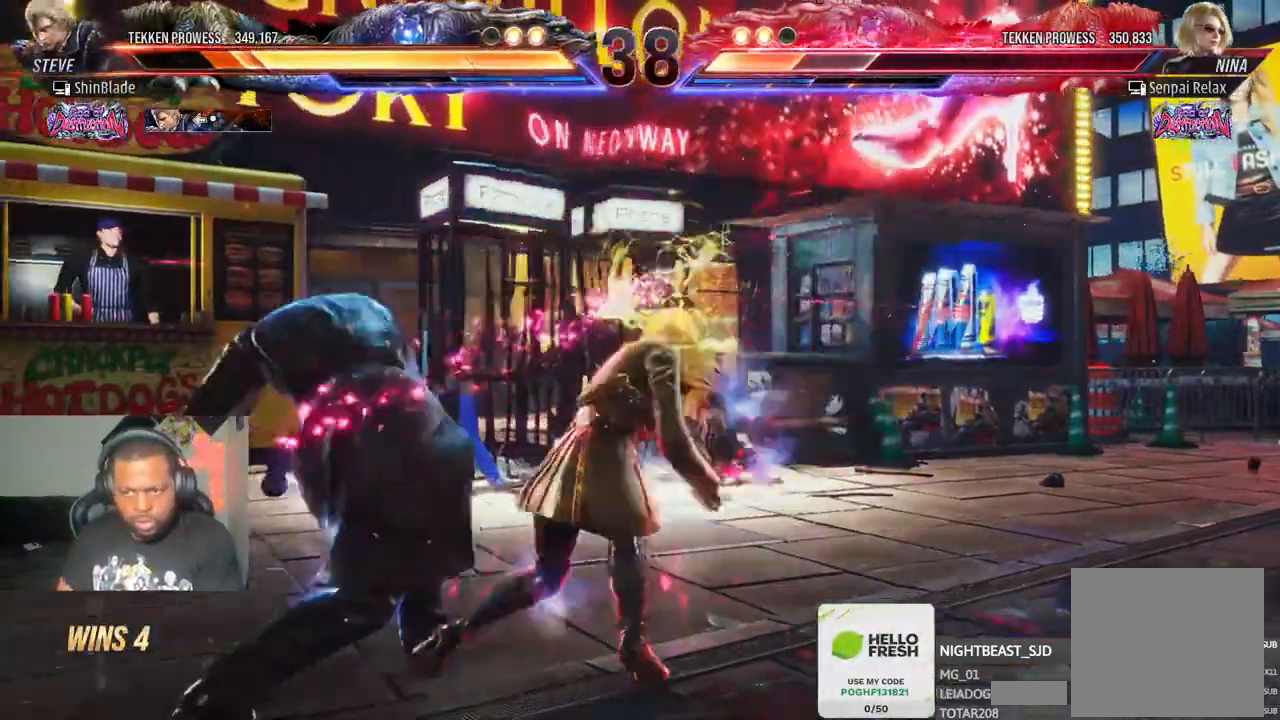
{"dt_ms": 500, "buttons": ["DPAD_LEFT"], "left_stick": "center", "right_stick": "center", "events": [[17, "DPAD_LEFT", "down"]]}
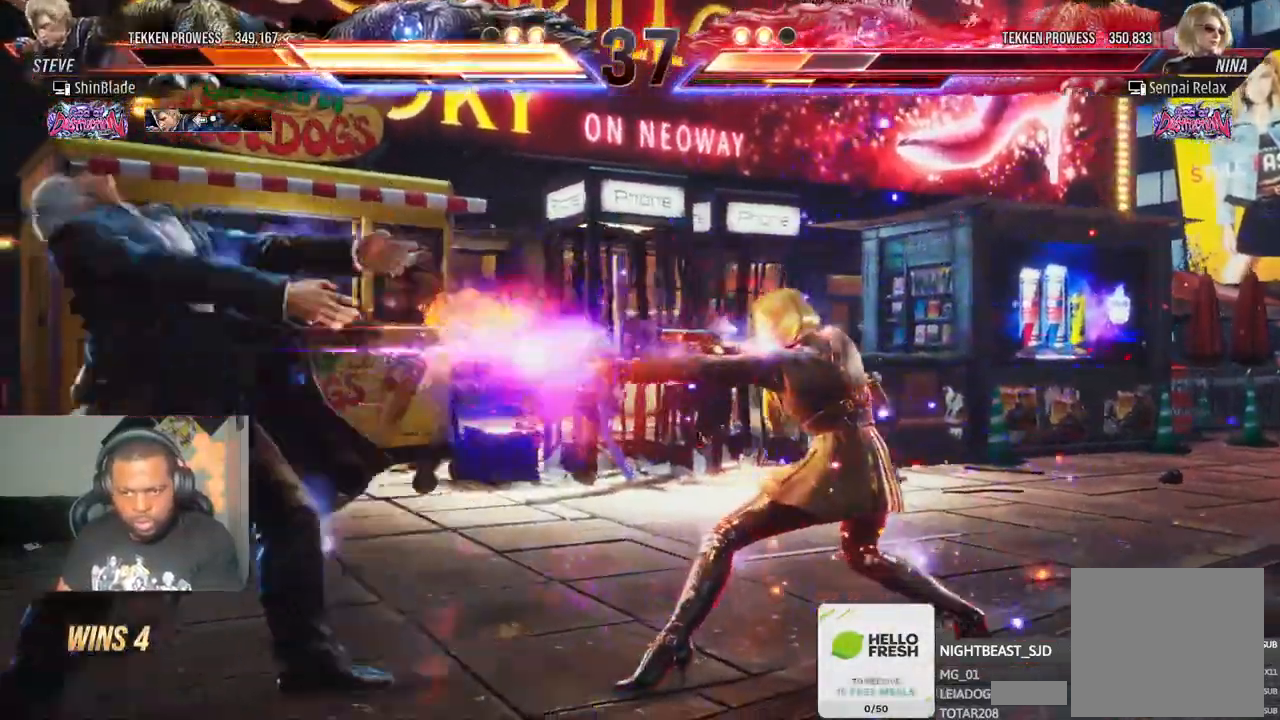
{"dt_ms": 1000, "buttons": ["DPAD_LEFT"], "left_stick": "center", "right_stick": "center"}
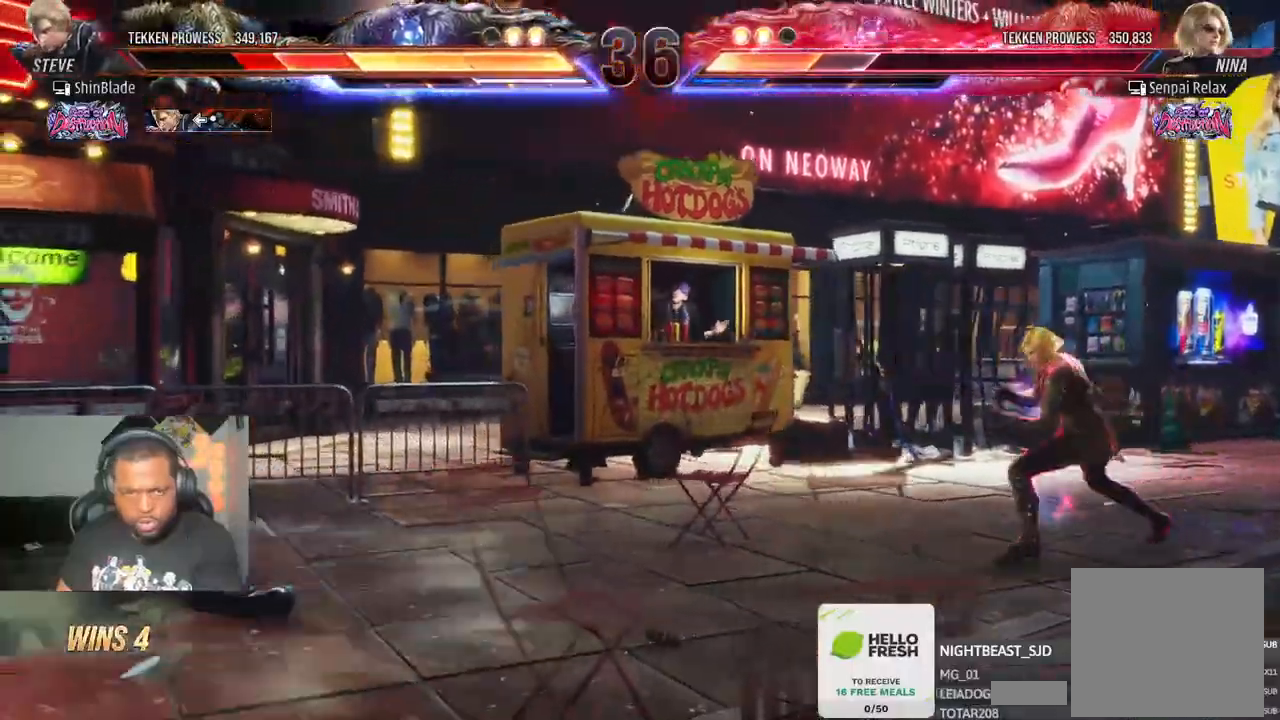
{"dt_ms": 500, "buttons": ["DPAD_RIGHT"], "left_stick": "center", "right_stick": "center", "events": [[83, "DPAD_LEFT", "up"], [300, "DPAD_RIGHT", "down"], [383, "DPAD_RIGHT", "up"], [433, "DPAD_RIGHT", "down"]]}